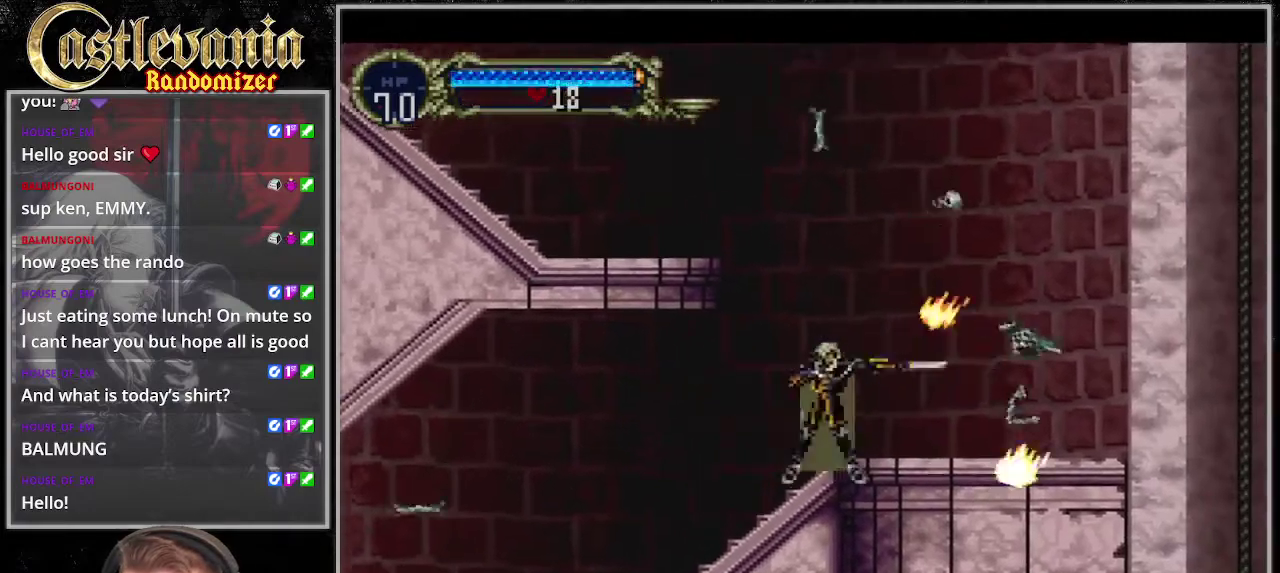
Gameplay with a controller (PlayStation layout); each line is a JSON object with the inputs held at the frame after it. "events" lists button and stick changes between this image and that frame as [ms after this image, input, new state], when the widget could be followed in between. Not read: CROSS DPAD_LEFT DPAD_RIGHT L3 R3 SELECT SQUARE START.
{"buttons": [], "events": []}
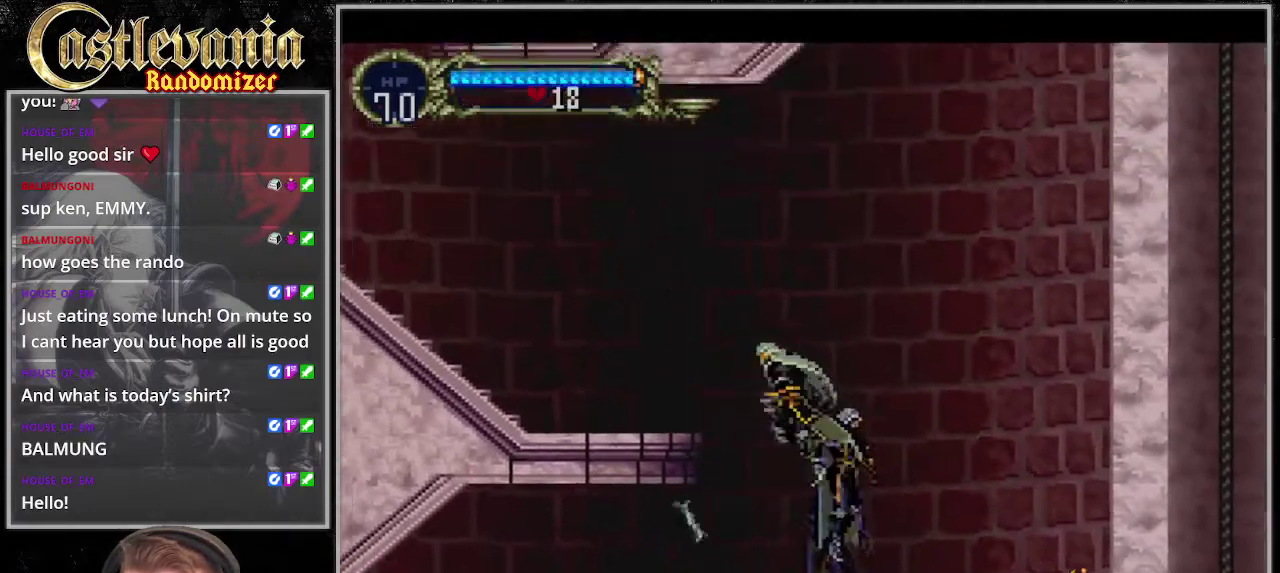
{"buttons": [], "events": []}
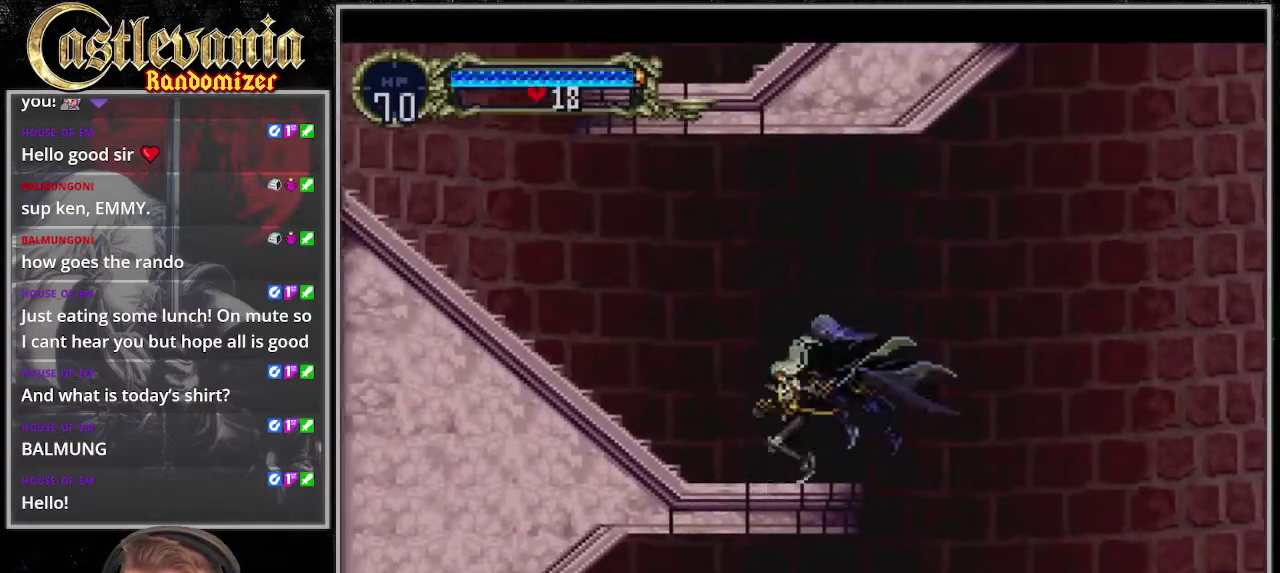
{"buttons": ["L1"], "events": [[203, "R2", "down"], [405, "L1", "down"], [405, "R2", "up"]]}
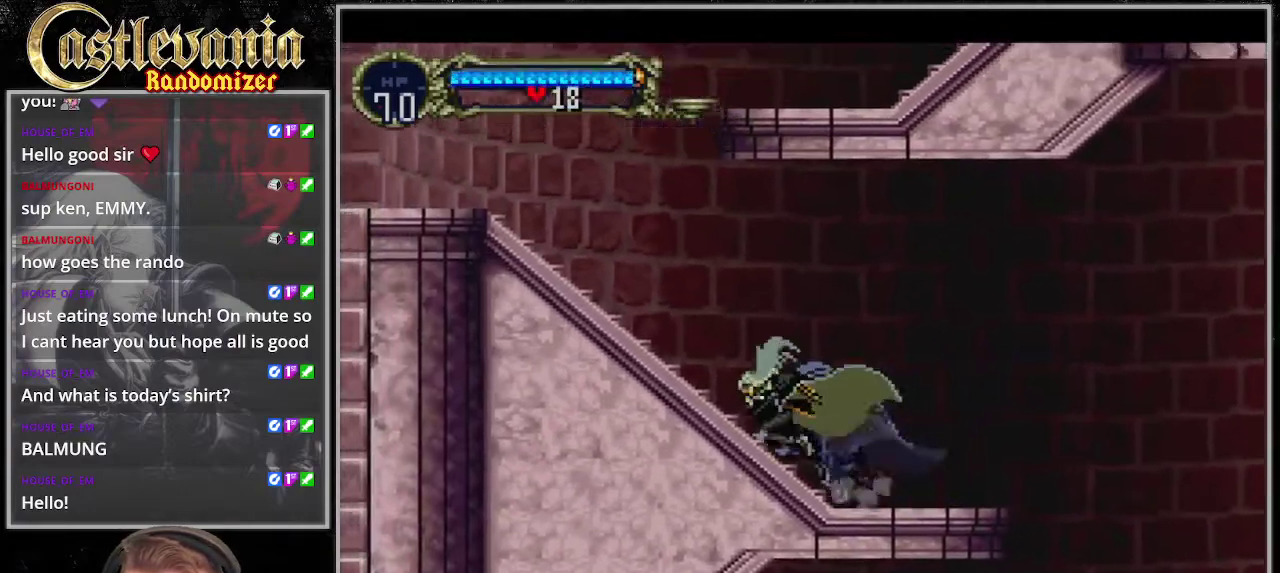
{"buttons": [], "events": [[34, "L1", "up"], [67, "R1", "down"], [236, "R1", "up"]]}
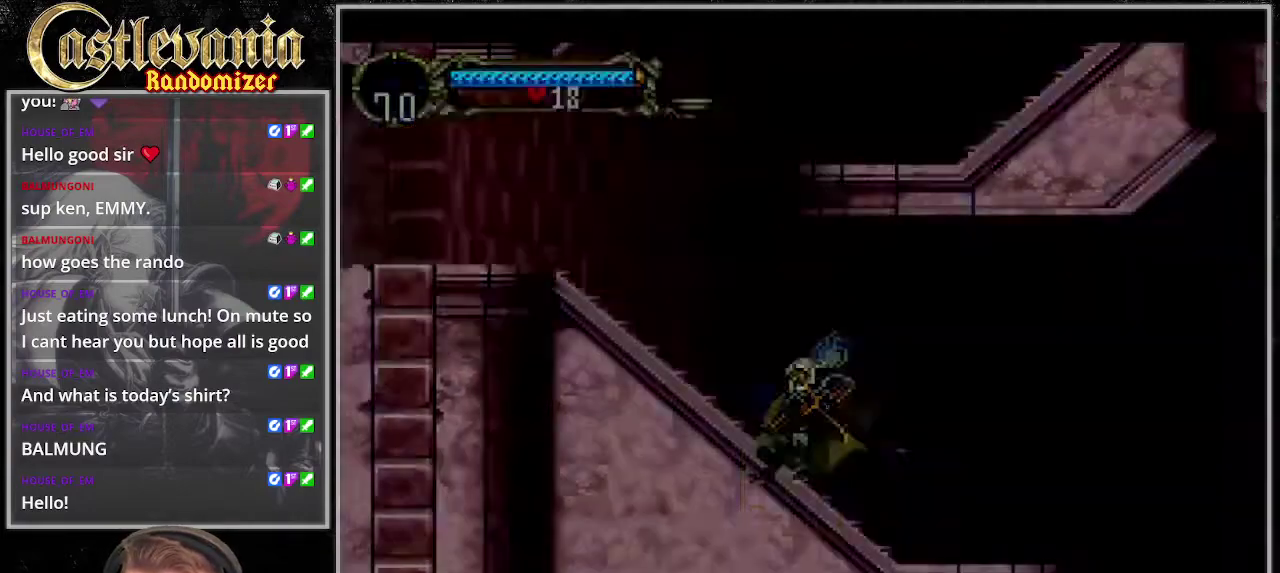
{"buttons": [], "events": []}
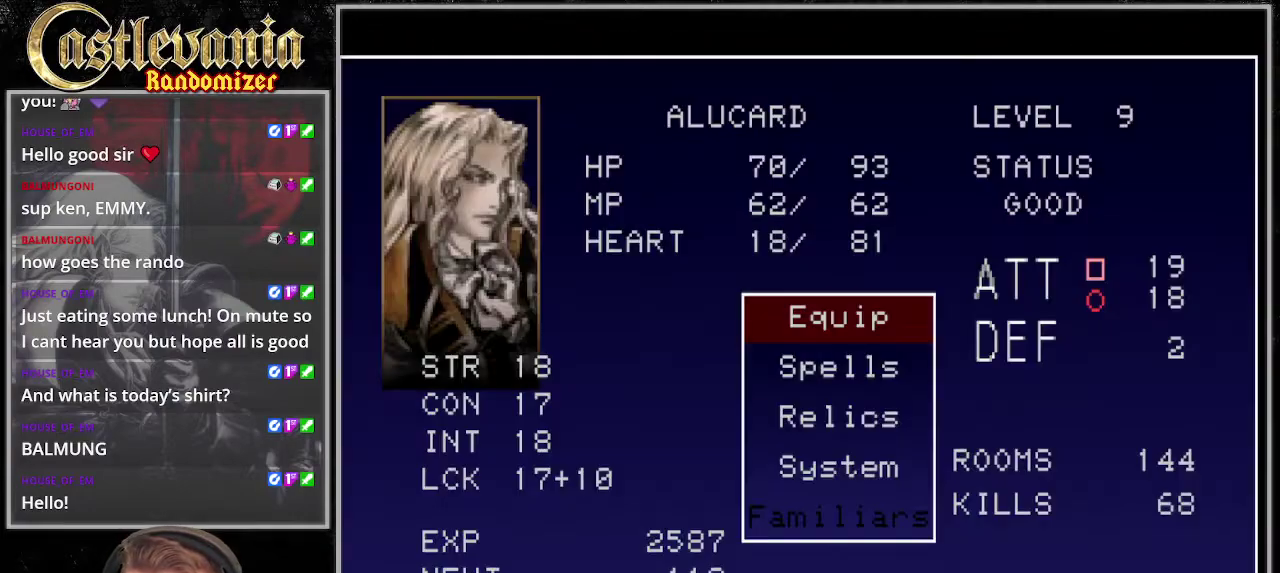
{"buttons": [], "events": [[67, "DPAD_DOWN", "down"], [169, "DPAD_DOWN", "up"]]}
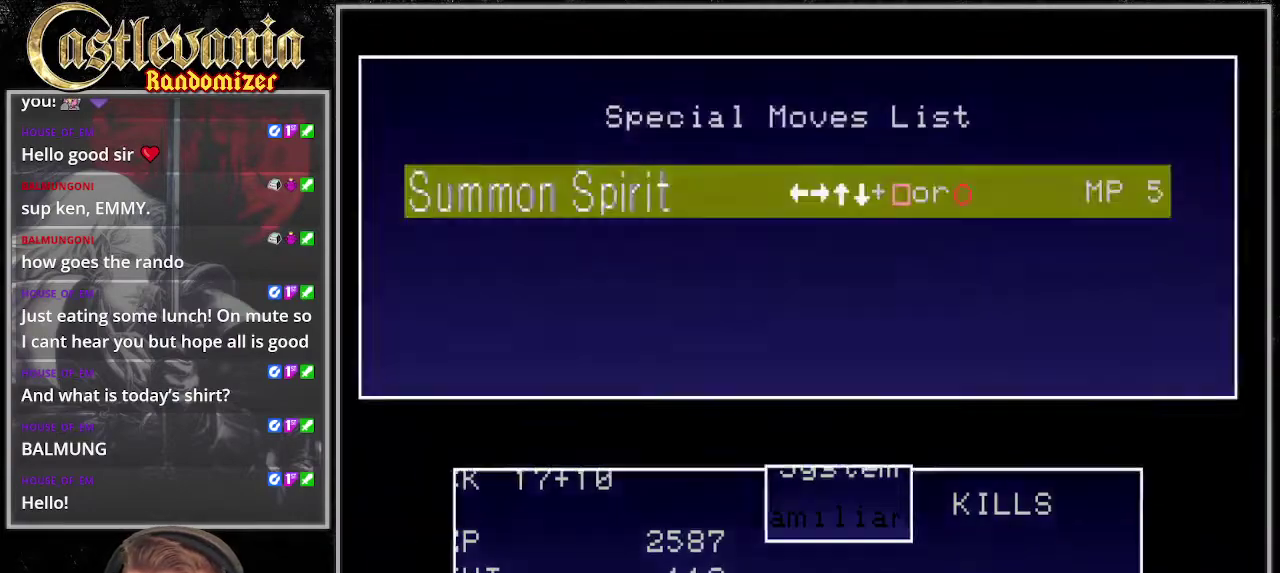
{"buttons": ["DPAD_DOWN"], "events": [[169, "TRIANGLE", "down"], [304, "TRIANGLE", "up"], [507, "DPAD_DOWN", "down"]]}
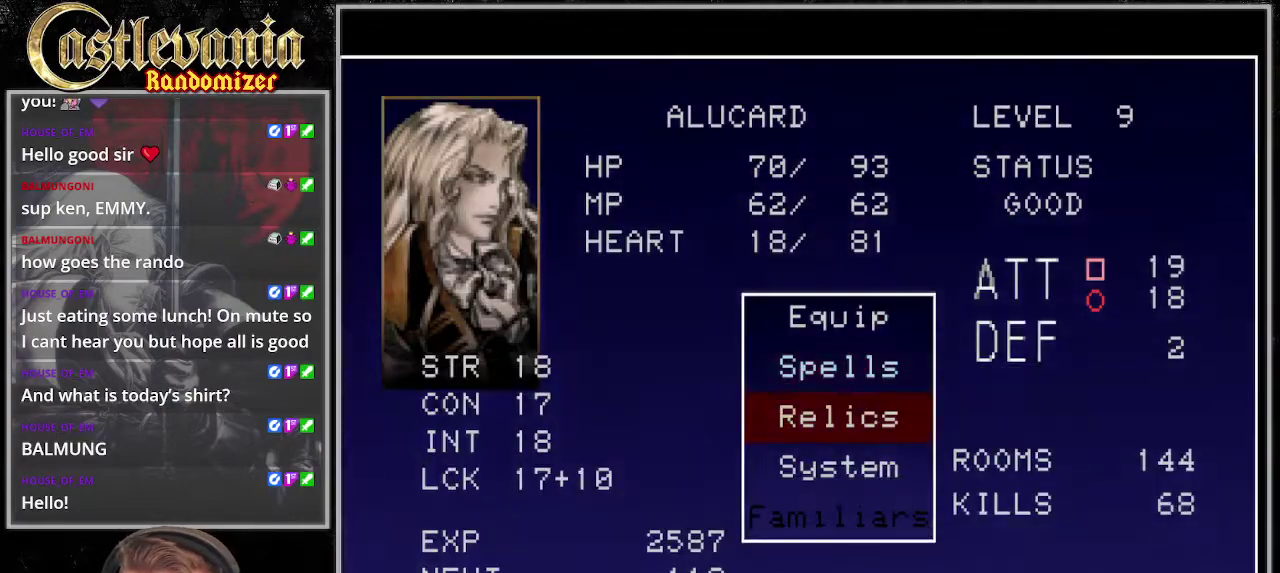
{"buttons": ["DPAD_DOWN"], "events": [[101, "DPAD_DOWN", "up"], [270, "DPAD_DOWN", "down"]]}
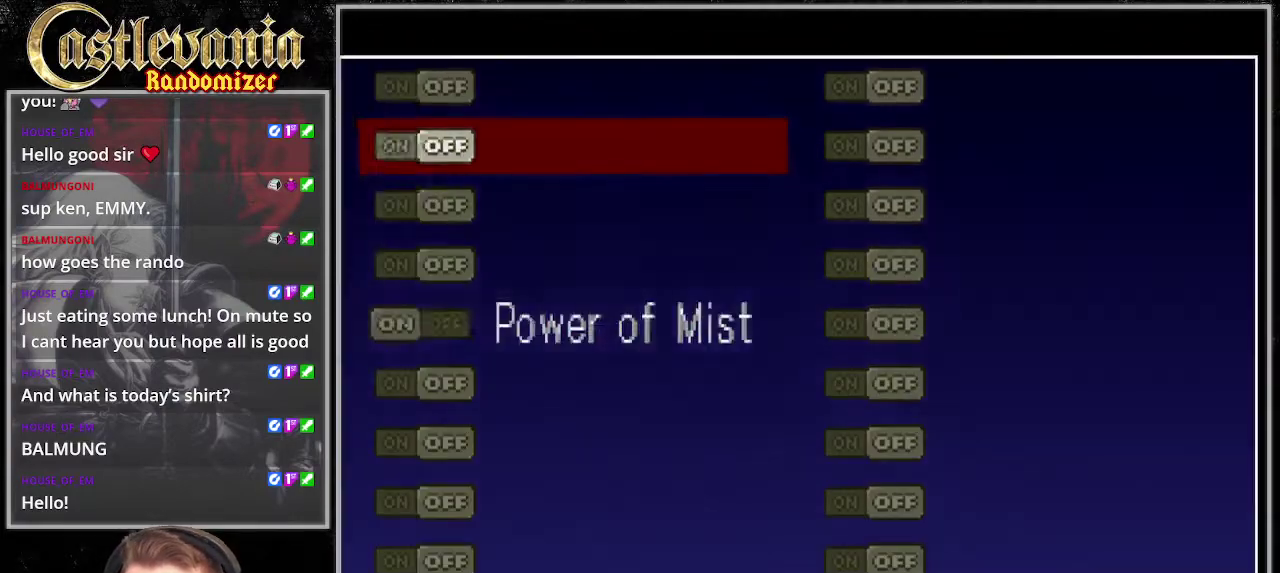
{"buttons": [], "events": [[338, "DPAD_DOWN", "up"]]}
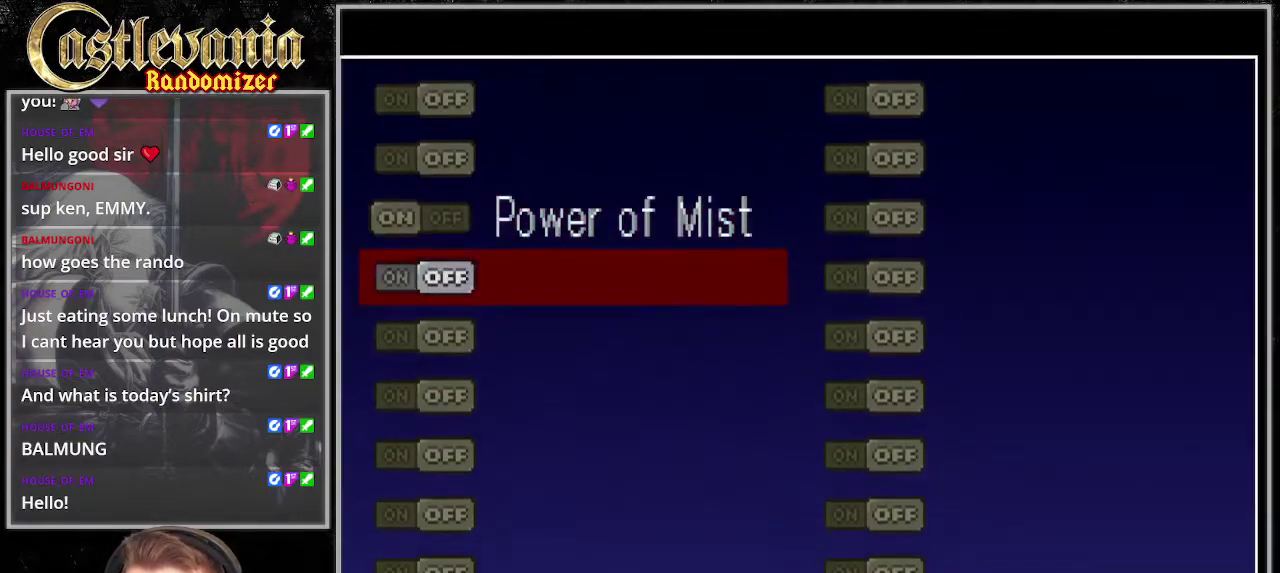
{"buttons": ["TRIANGLE"], "events": [[101, "TRIANGLE", "down"], [203, "TRIANGLE", "up"], [304, "TRIANGLE", "down"], [405, "TRIANGLE", "up"], [473, "TRIANGLE", "down"]]}
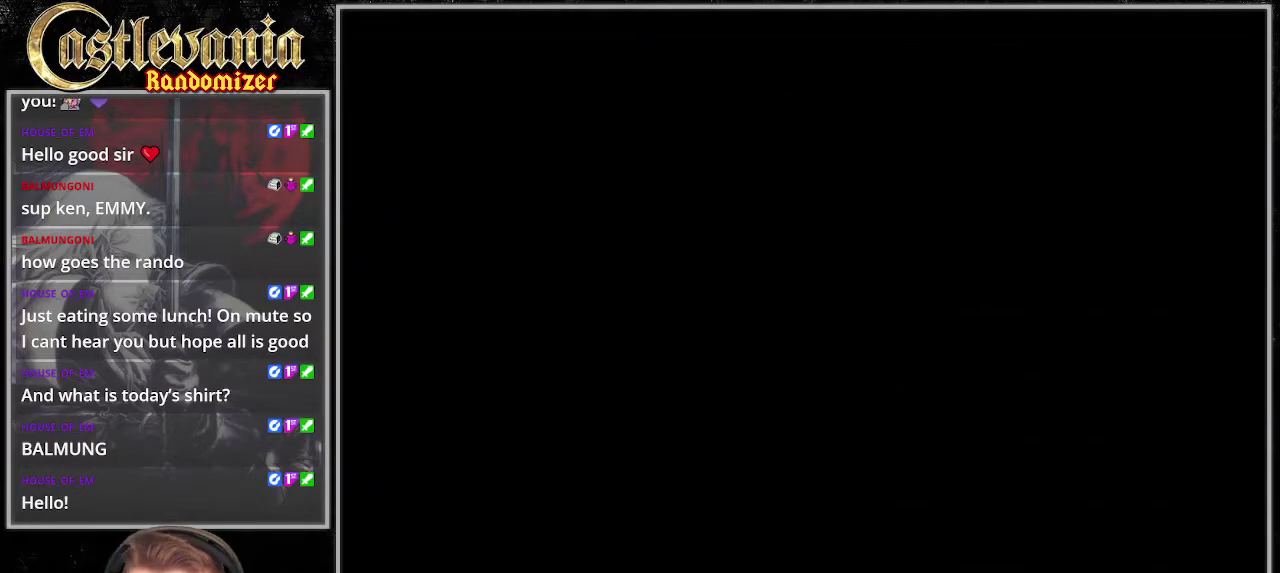
{"buttons": [], "events": [[101, "TRIANGLE", "up"], [169, "TRIANGLE", "down"], [304, "TRIANGLE", "up"]]}